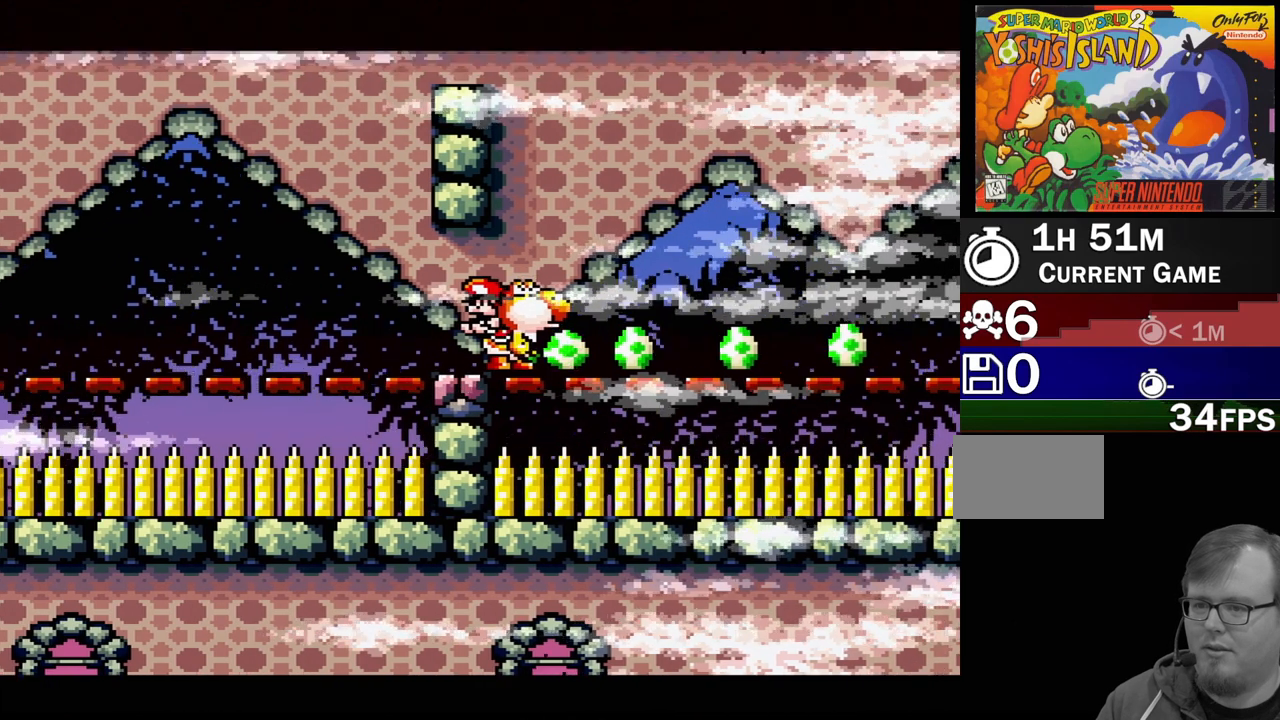
Gameplay with a controller (Nintendo layout); each line is a JSON object with the inputs held at the frame after it. "events" lists button and stick changes between this image and that frame as [ms after this image, input, new state], when the widget could be followed in between. Not read: L3 R3.
{"buttons": ["DPAD_LEFT"], "events": [[17, "DPAD_DOWN", "up"], [100, "DPAD_DOWN", "down"], [200, "DPAD_DOWN", "up"], [267, "DPAD_DOWN", "down"], [367, "DPAD_DOWN", "up"], [500, "DPAD_LEFT", "down"]]}
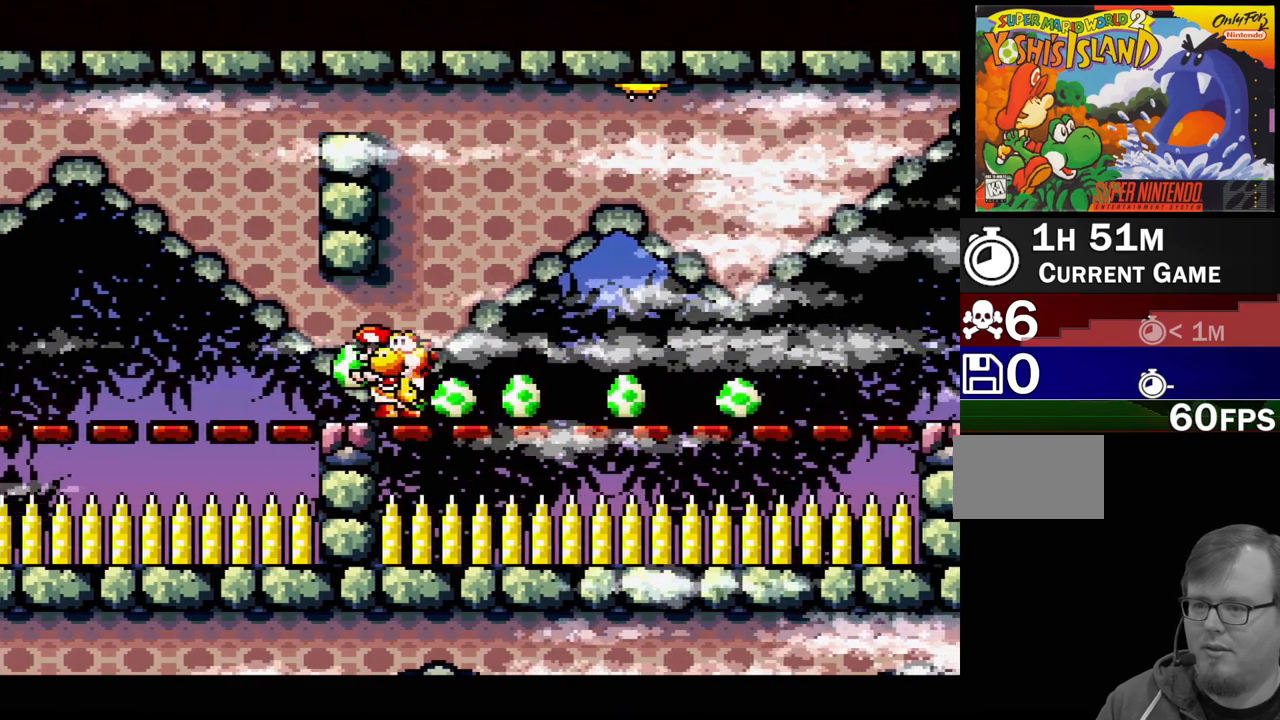
{"buttons": ["Y", "DPAD_LEFT"], "events": [[133, "Y", "down"]]}
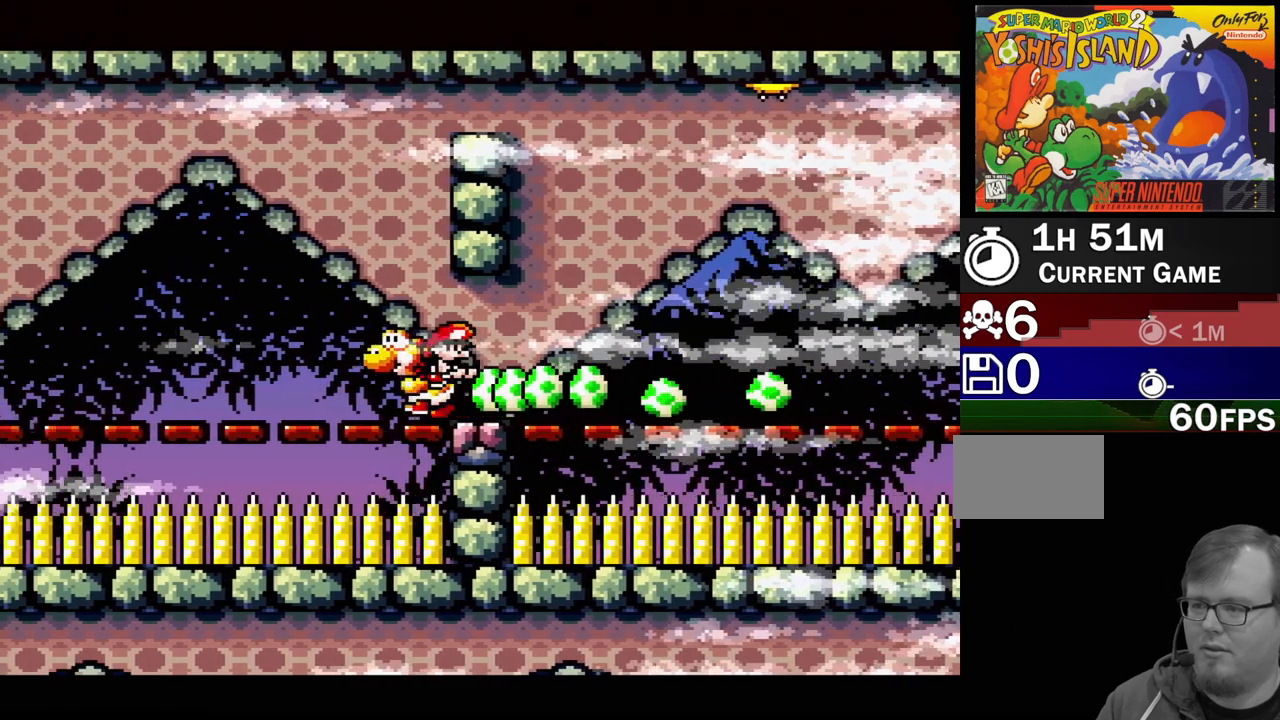
{"buttons": [], "events": [[417, "DPAD_LEFT", "up"], [433, "Y", "up"]]}
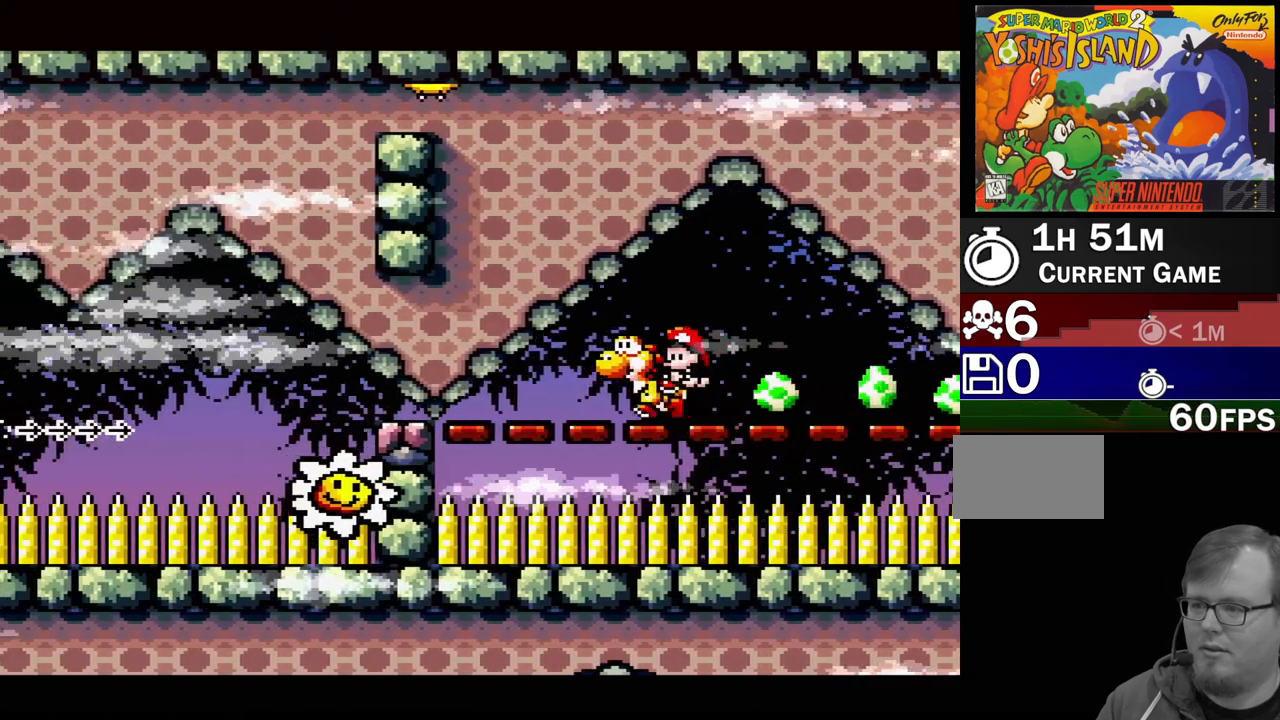
{"buttons": ["DPAD_LEFT"], "events": [[333, "DPAD_LEFT", "down"]]}
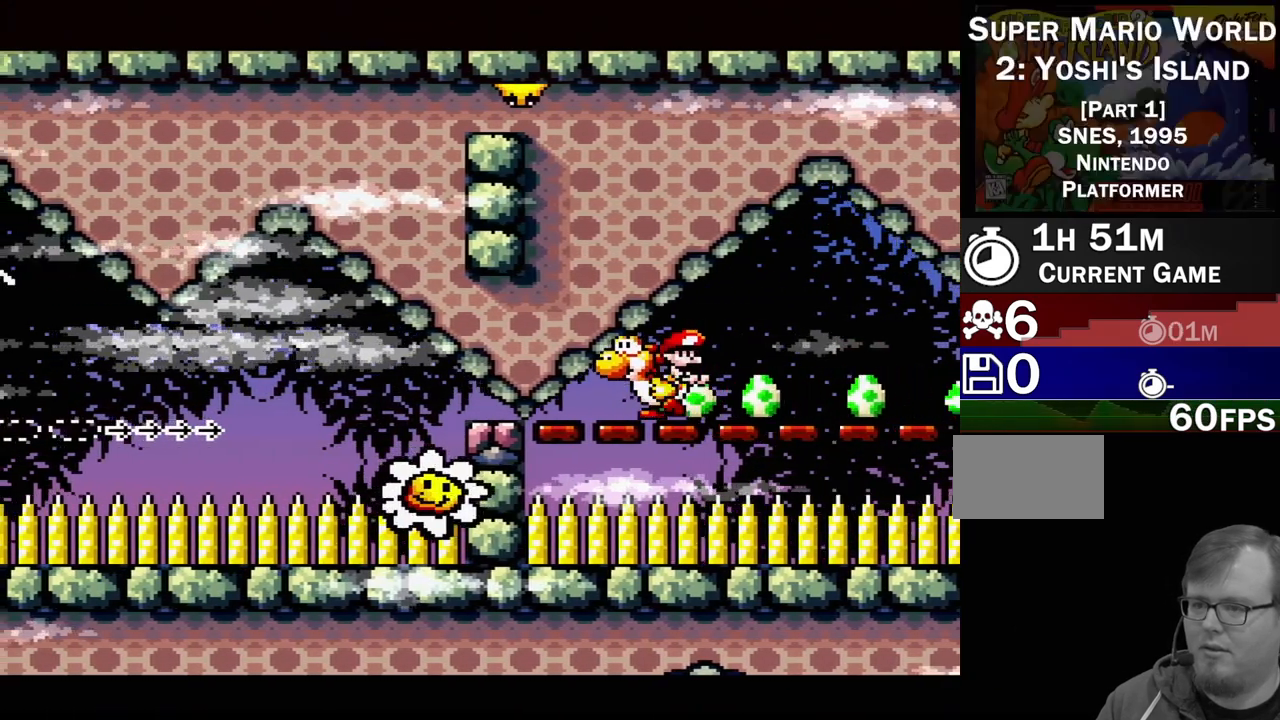
{"buttons": ["DPAD_LEFT"], "events": [[17, "DPAD_LEFT", "up"], [417, "DPAD_LEFT", "down"]]}
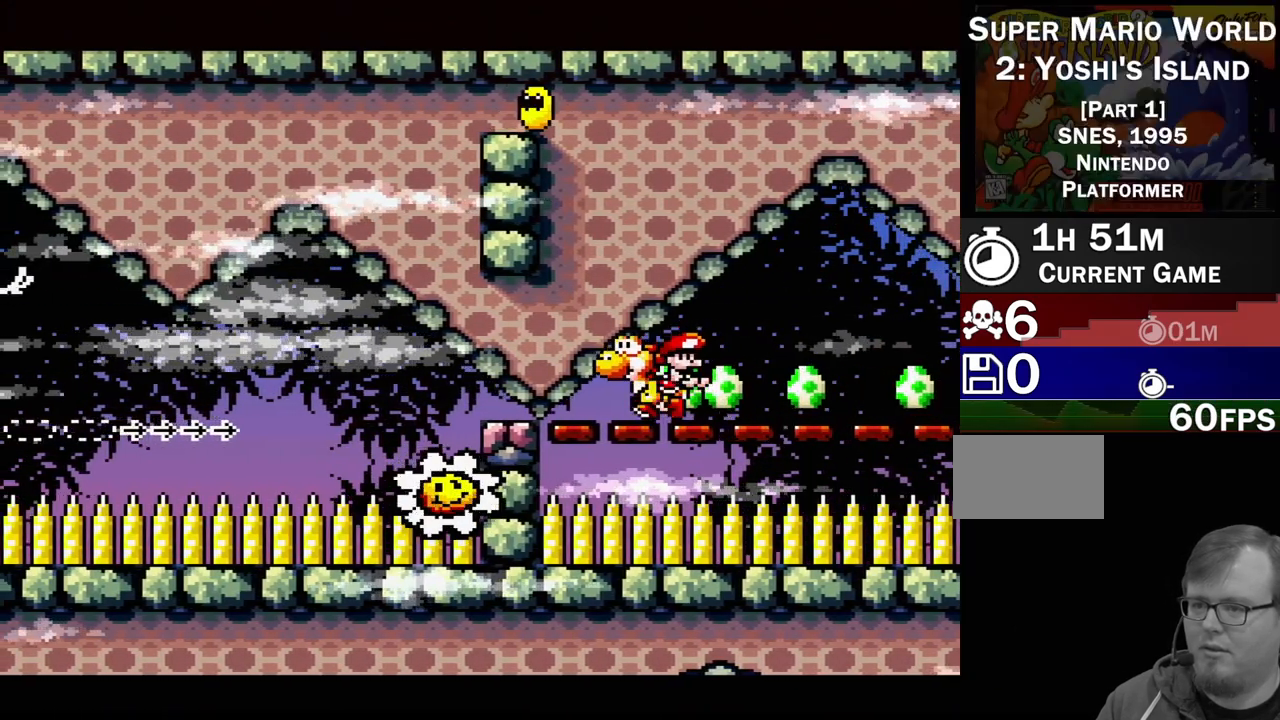
{"buttons": [], "events": [[133, "DPAD_LEFT", "up"]]}
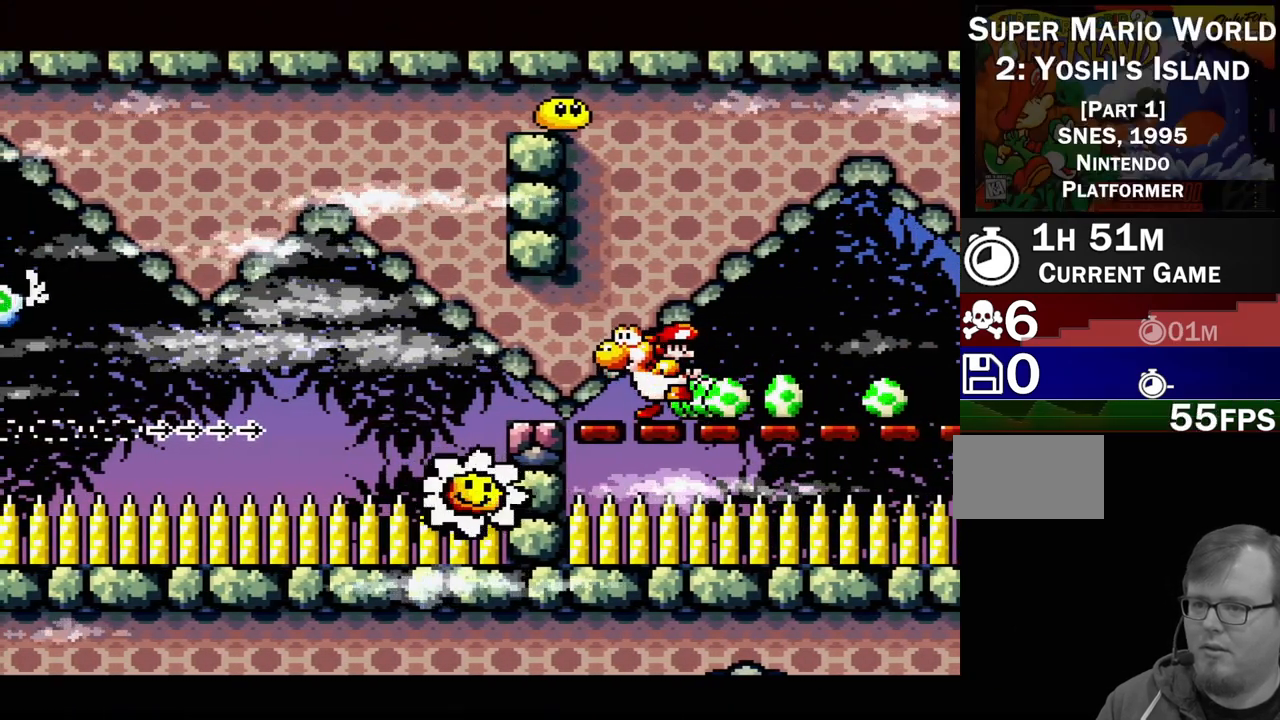
{"buttons": ["DPAD_LEFT"], "events": [[267, "DPAD_LEFT", "down"]]}
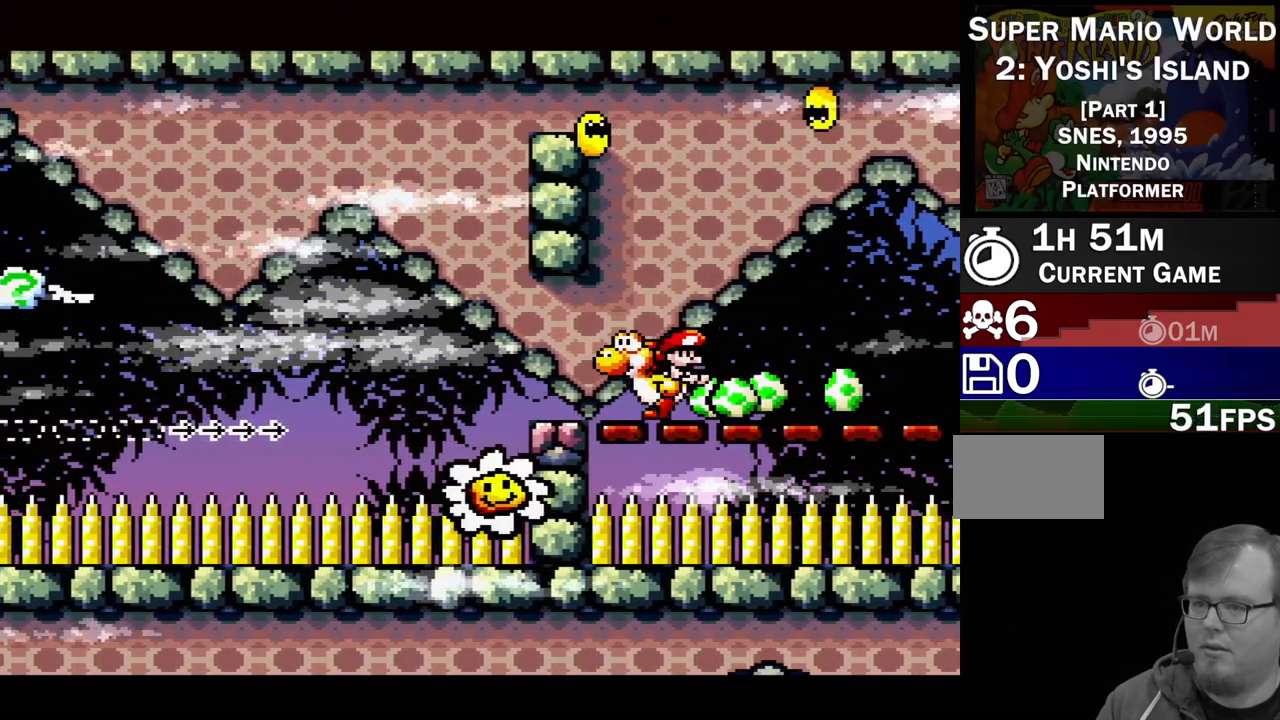
{"buttons": ["A"], "events": [[83, "DPAD_LEFT", "up"], [183, "A", "down"]]}
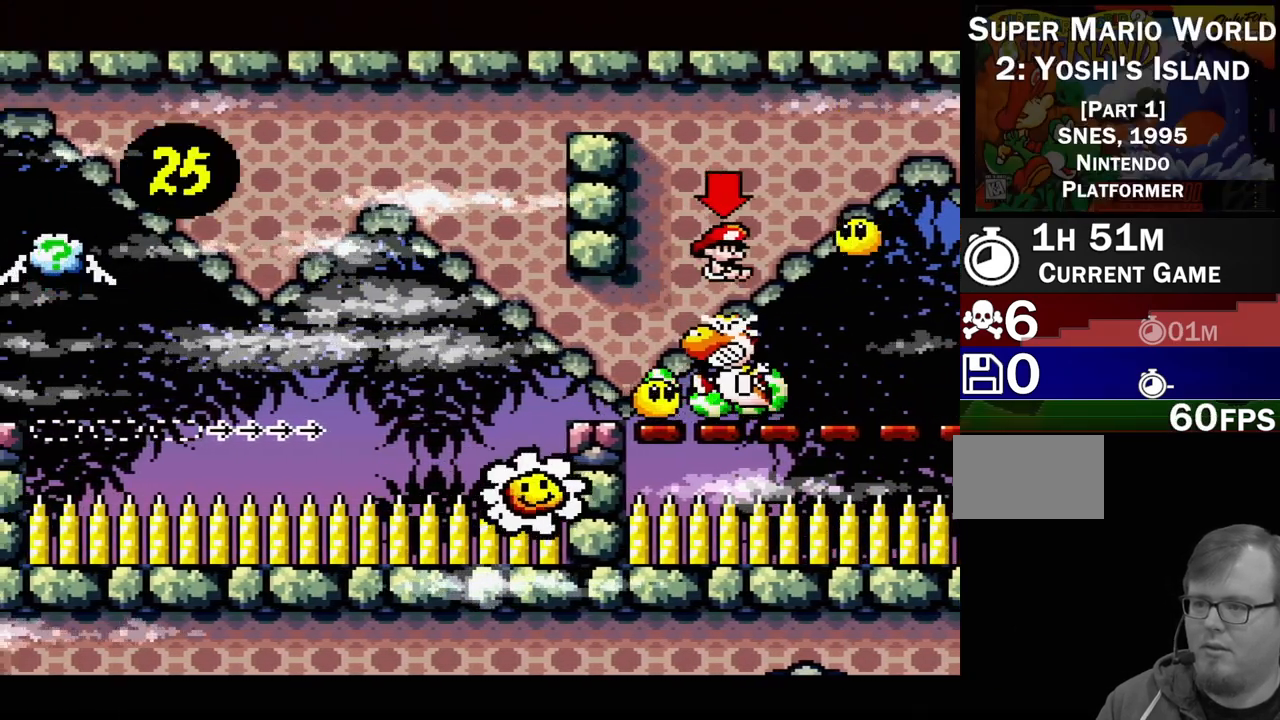
{"buttons": ["B", "Y", "DPAD_RIGHT"], "events": [[17, "A", "up"], [400, "DPAD_RIGHT", "down"], [467, "Y", "down"], [483, "B", "down"]]}
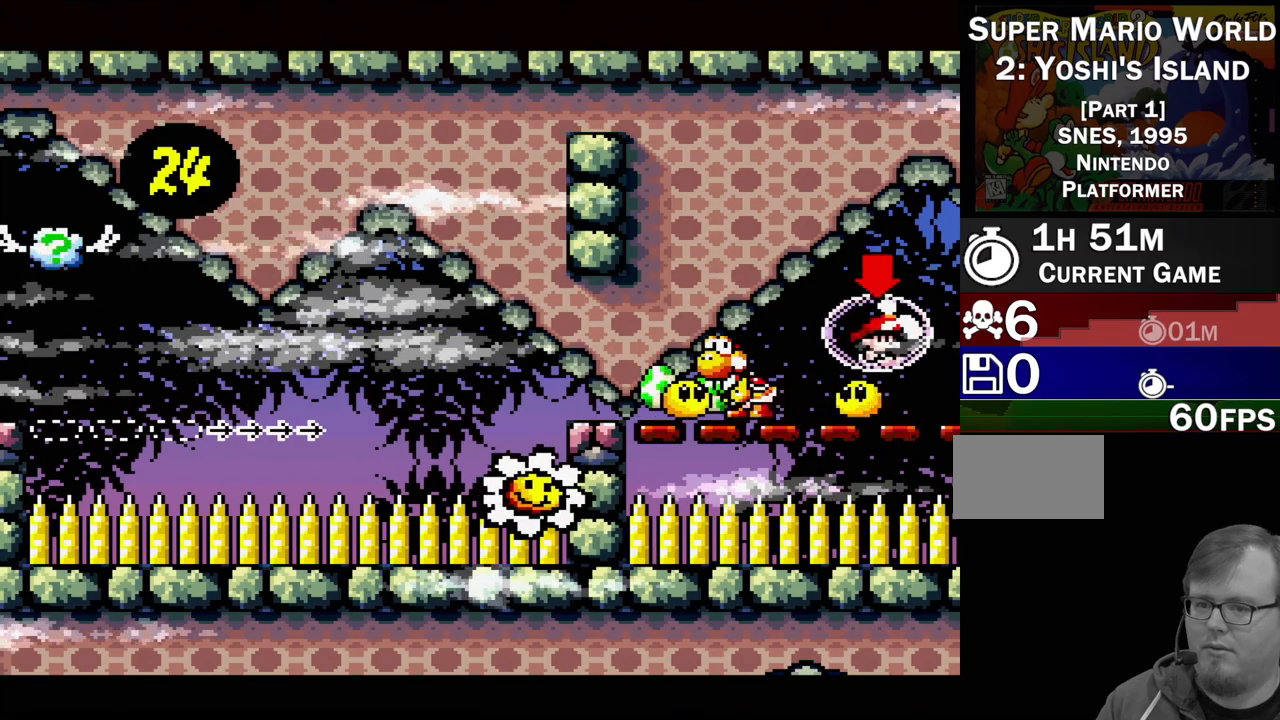
{"buttons": ["Y", "DPAD_RIGHT"], "events": [[167, "B", "up"], [300, "B", "down"], [333, "Y", "up"], [467, "Y", "down"], [483, "B", "up"]]}
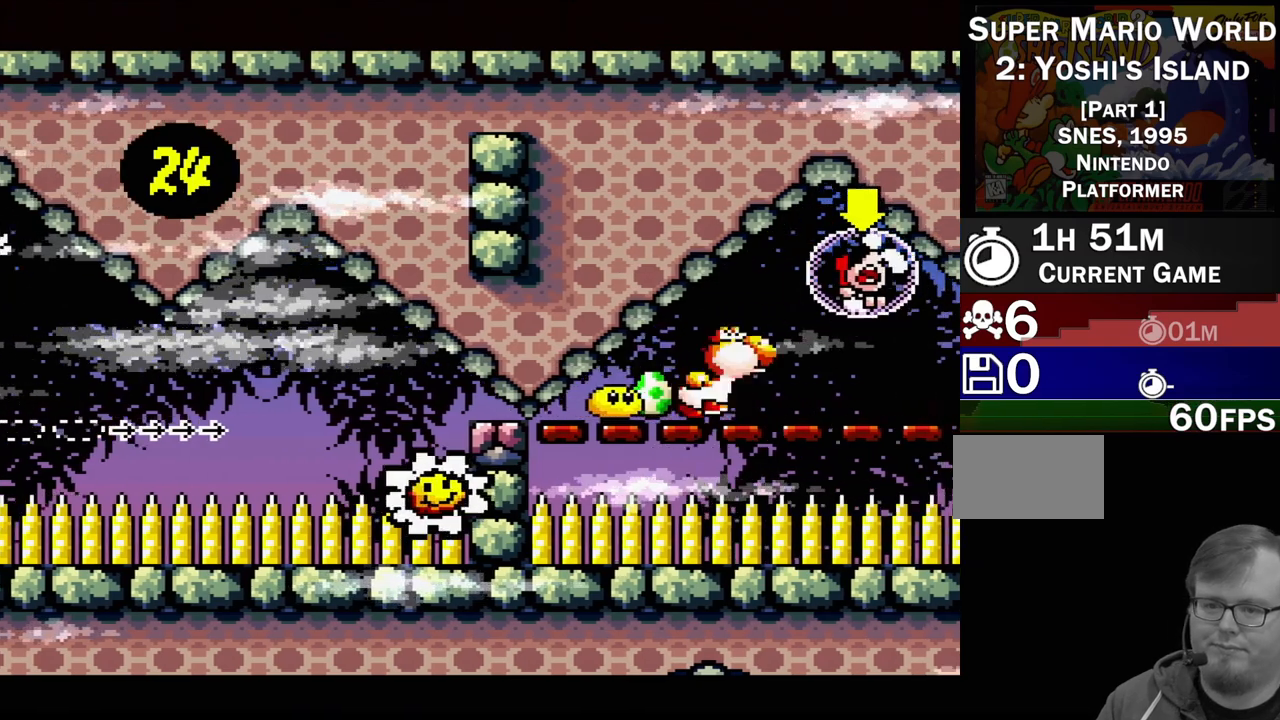
{"buttons": [], "events": [[50, "B", "down"], [67, "Y", "up"], [167, "Y", "down"], [233, "B", "up"], [250, "DPAD_RIGHT", "up"], [283, "B", "down"], [300, "Y", "up"], [383, "Y", "down"], [450, "B", "up"], [500, "Y", "up"]]}
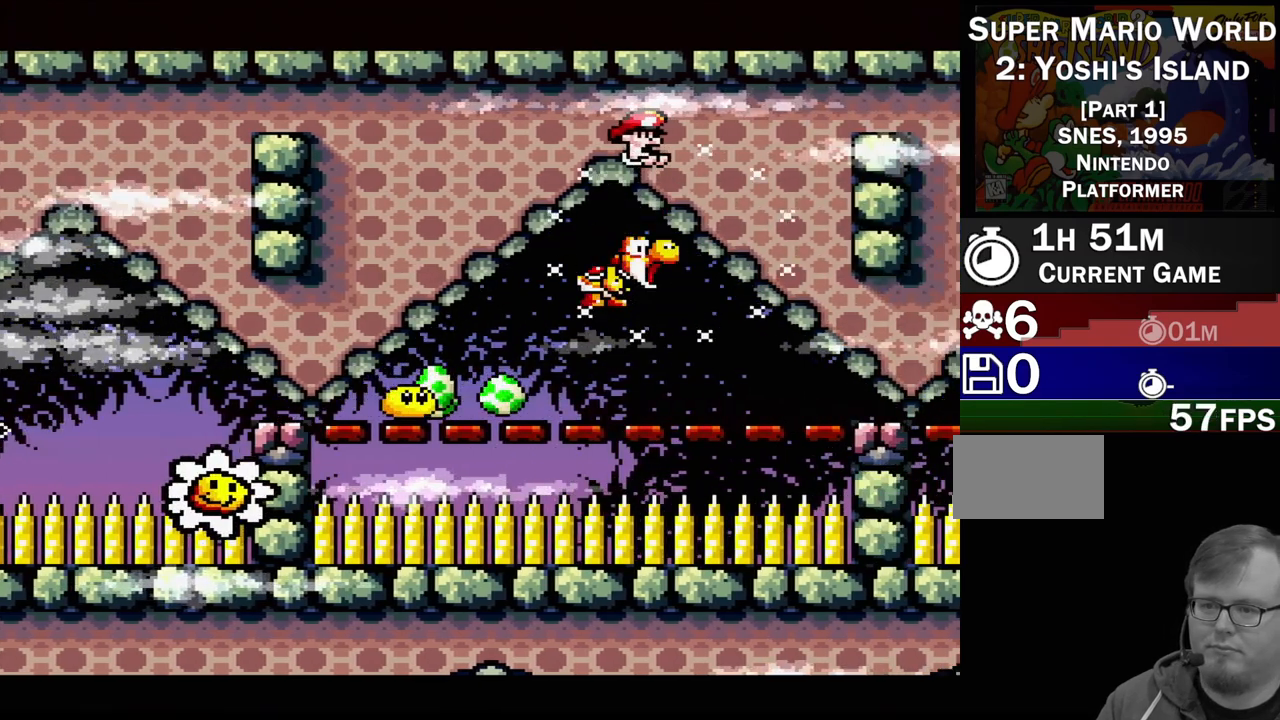
{"buttons": ["Y", "DPAD_LEFT"], "events": [[183, "DPAD_LEFT", "down"], [483, "Y", "down"]]}
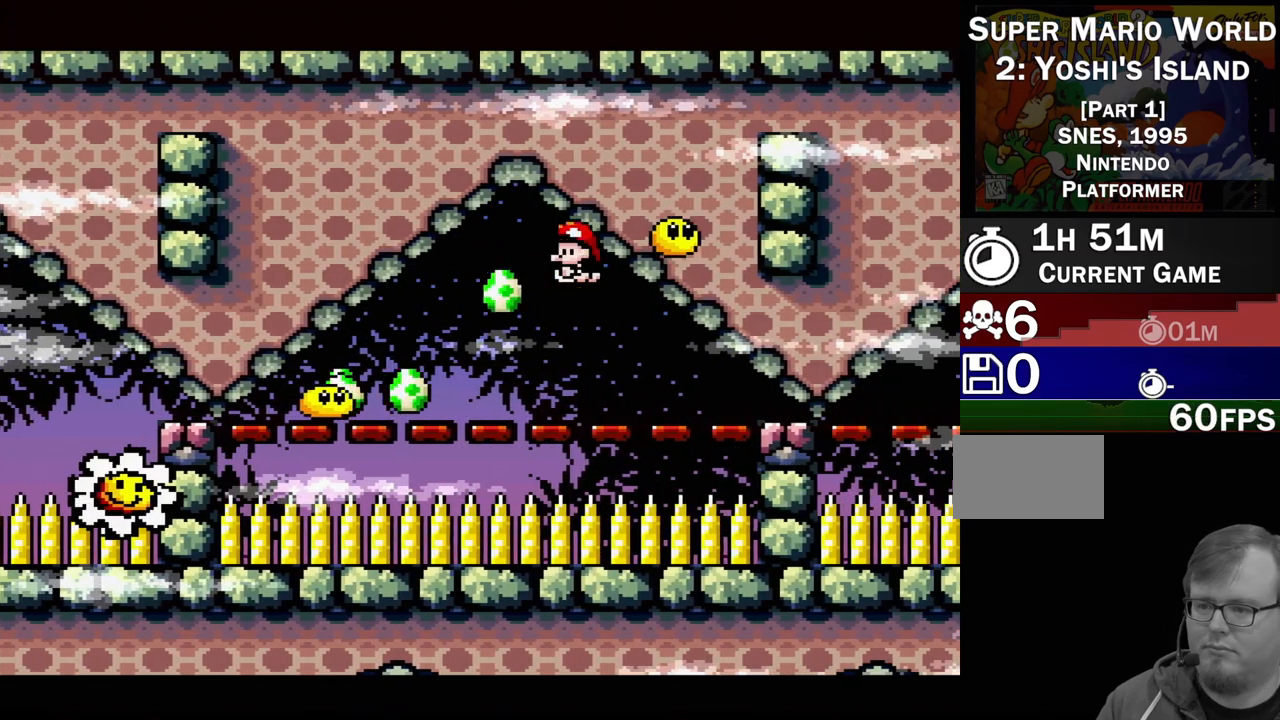
{"buttons": [], "events": [[67, "Y", "up"], [250, "Y", "down"], [300, "DPAD_LEFT", "up"], [383, "Y", "up"]]}
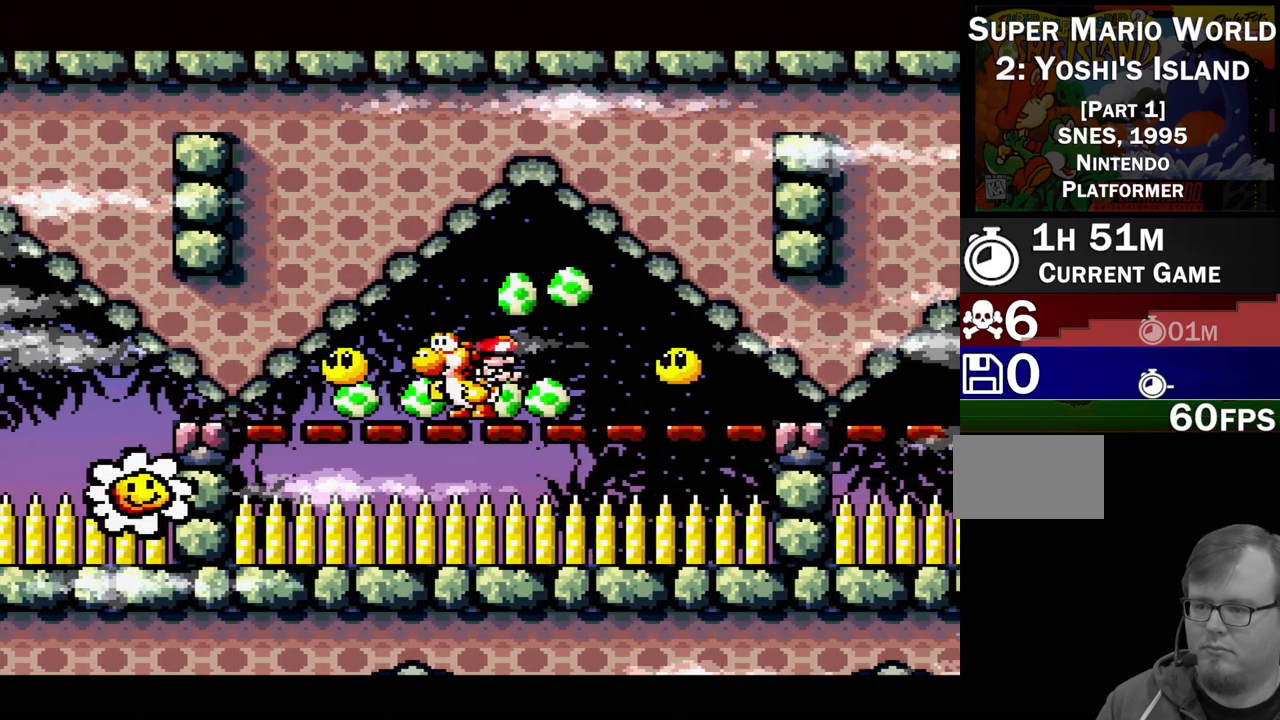
{"buttons": ["DPAD_LEFT"], "events": [[50, "DPAD_LEFT", "down"]]}
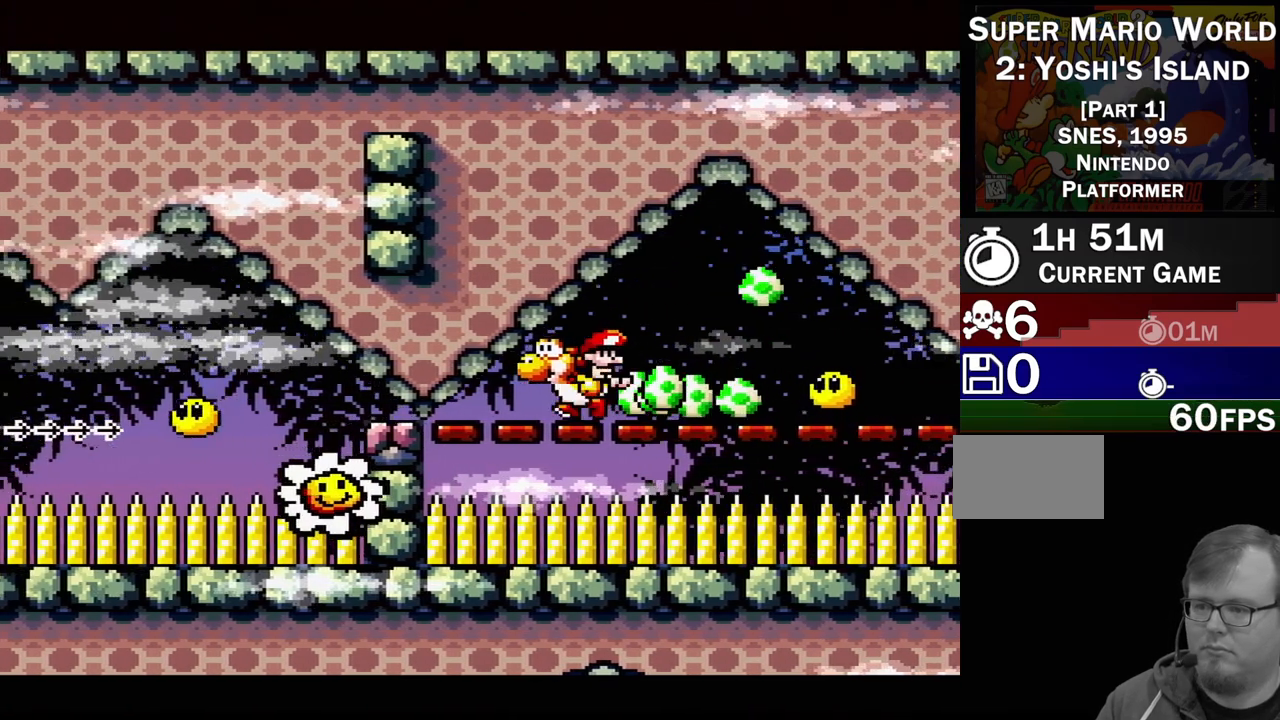
{"buttons": ["DPAD_LEFT"], "events": [[33, "DPAD_LEFT", "up"], [233, "DPAD_RIGHT", "down"], [350, "DPAD_RIGHT", "up"], [450, "DPAD_LEFT", "down"]]}
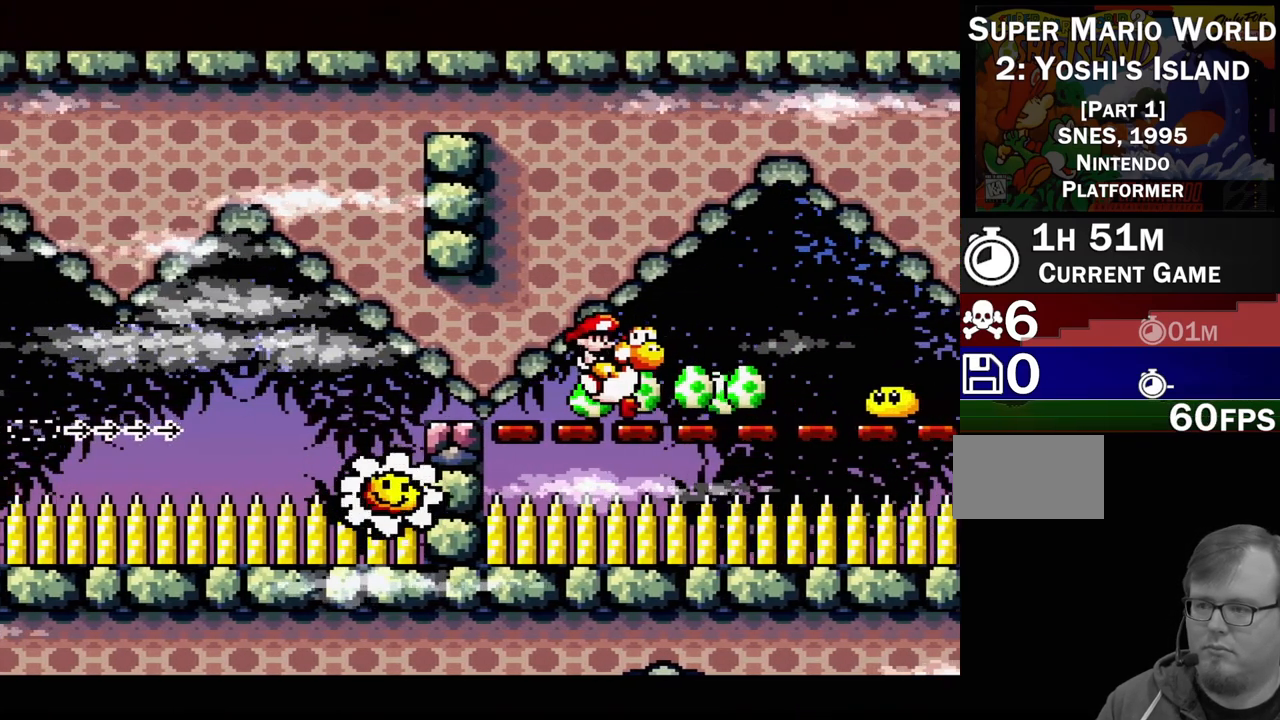
{"buttons": ["A"], "events": [[83, "A", "down"], [367, "DPAD_LEFT", "up"]]}
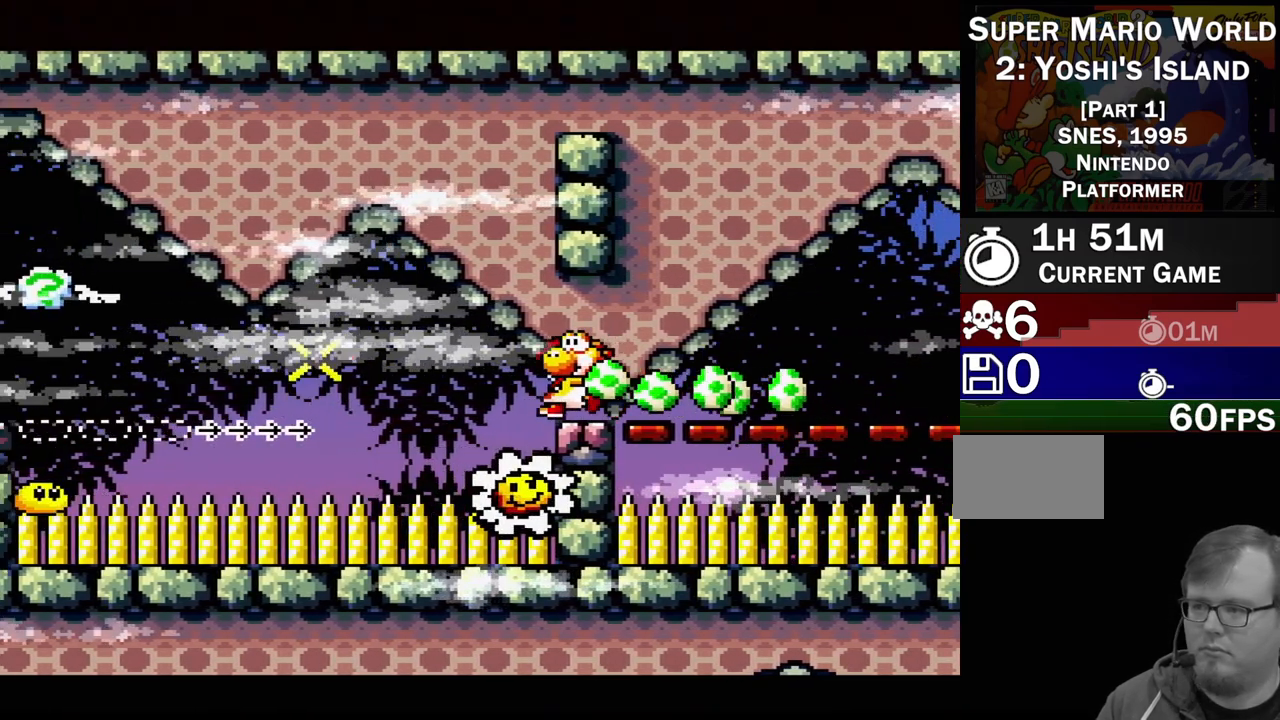
{"buttons": [], "events": [[67, "A", "up"]]}
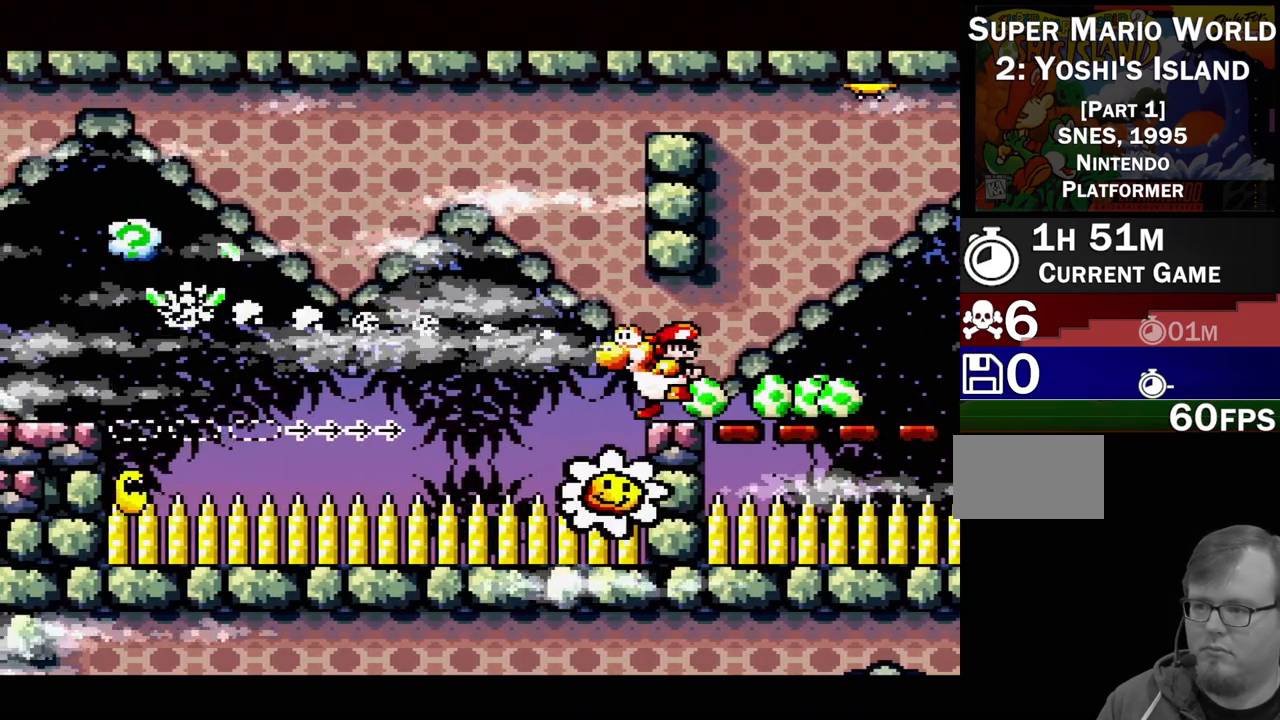
{"buttons": [], "events": []}
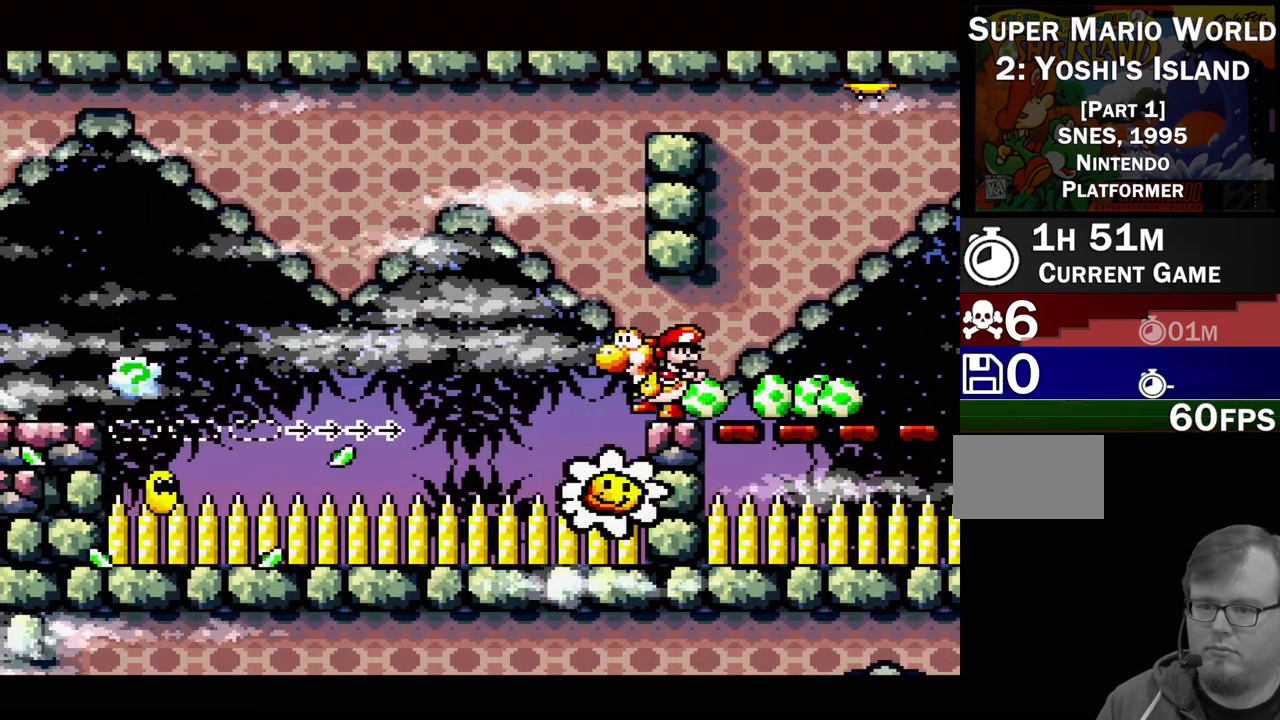
{"buttons": [], "events": [[17, "DPAD_RIGHT", "down"], [183, "DPAD_RIGHT", "up"]]}
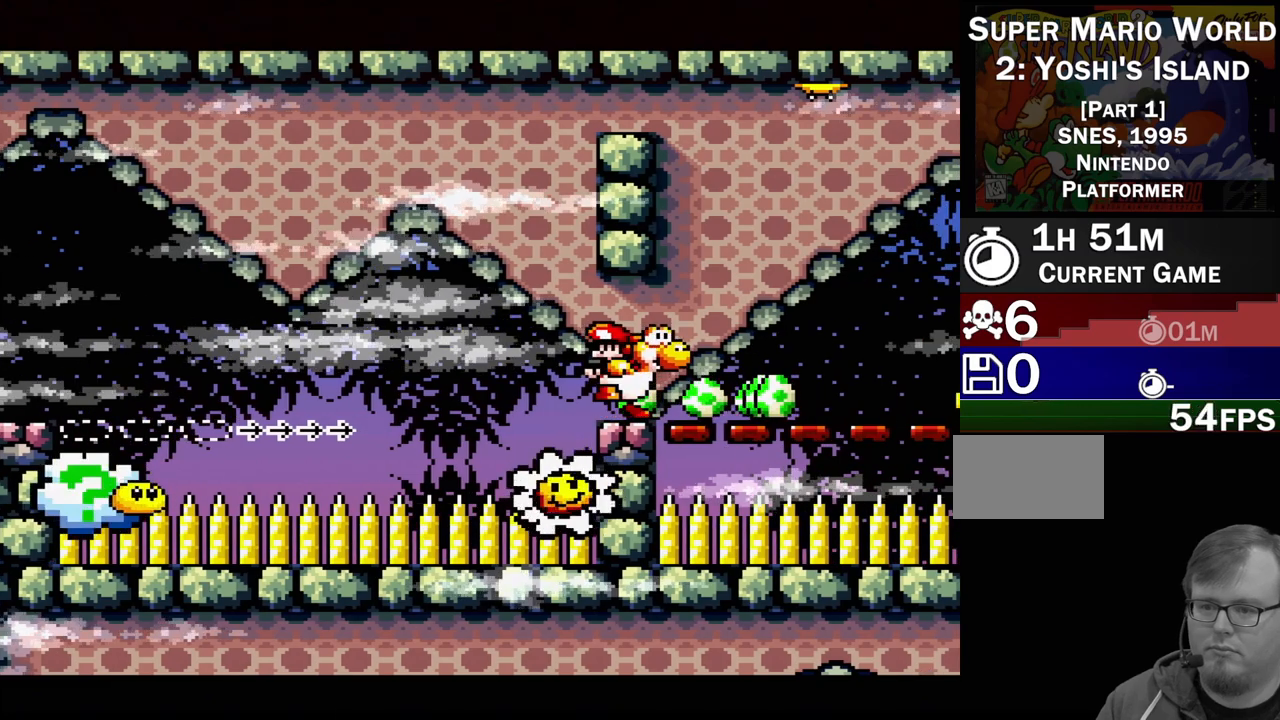
{"buttons": [], "events": []}
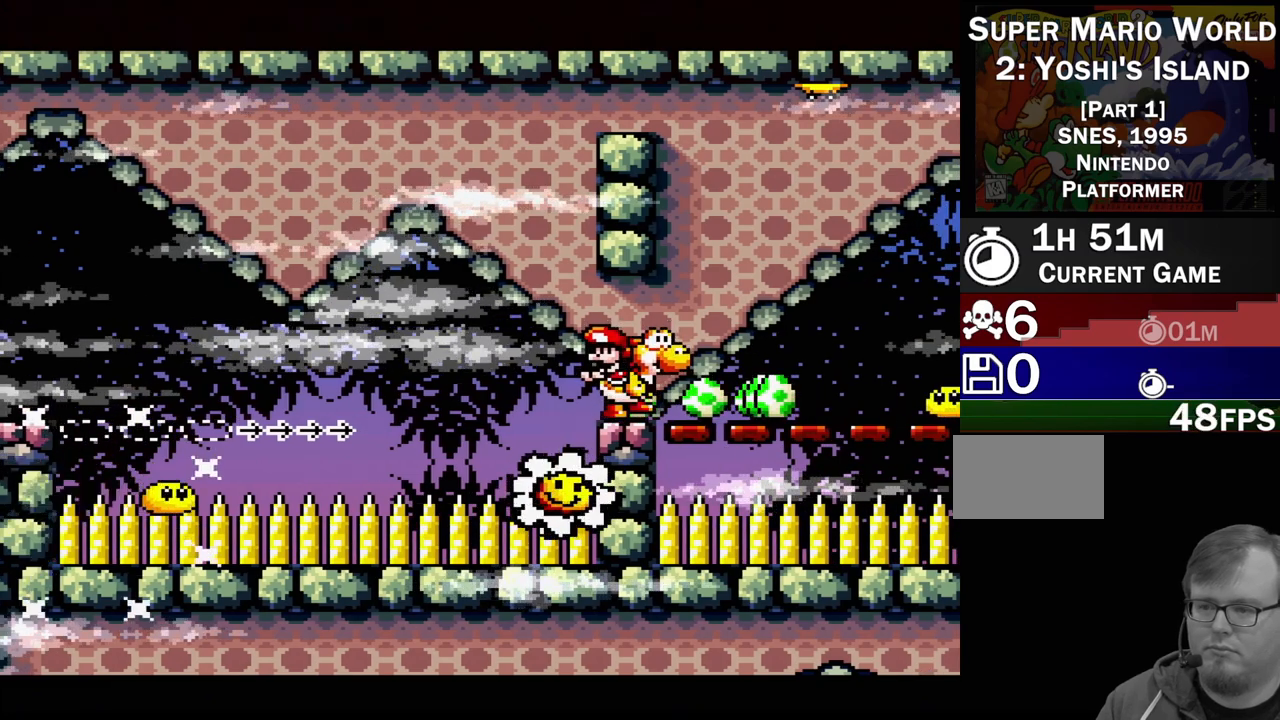
{"buttons": ["Y"], "events": [[450, "Y", "down"]]}
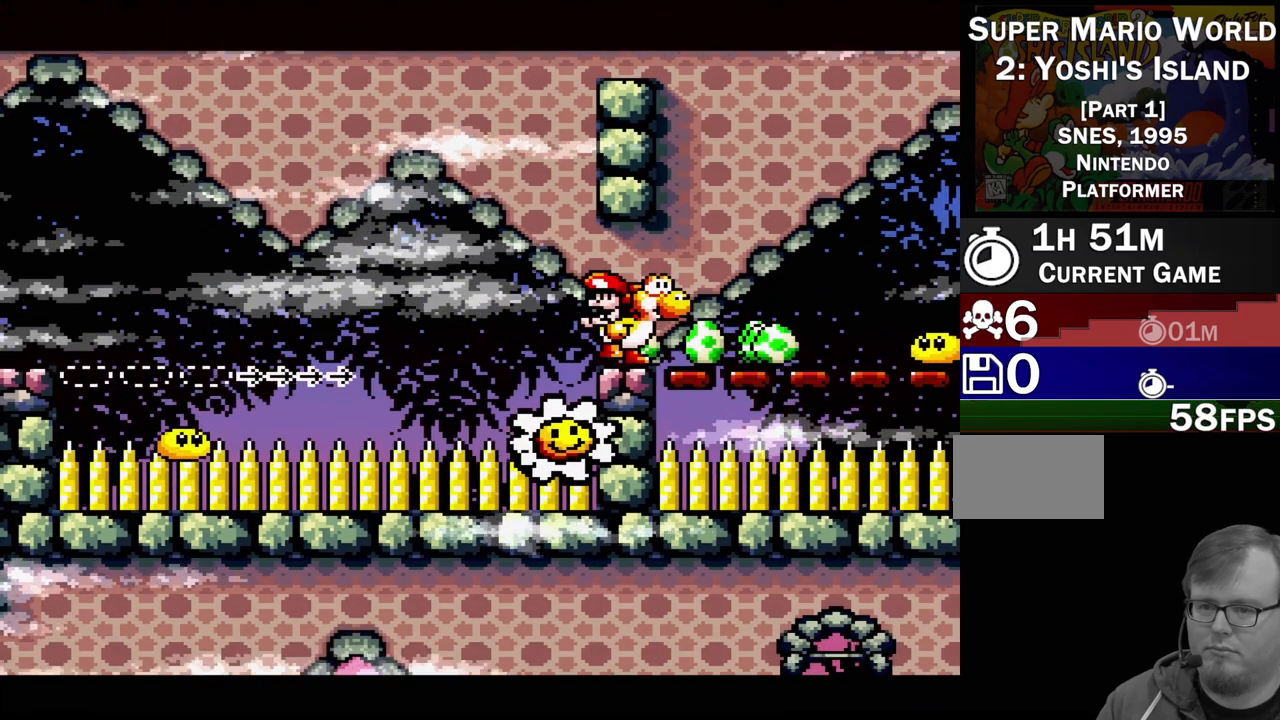
{"buttons": [], "events": [[83, "Y", "up"]]}
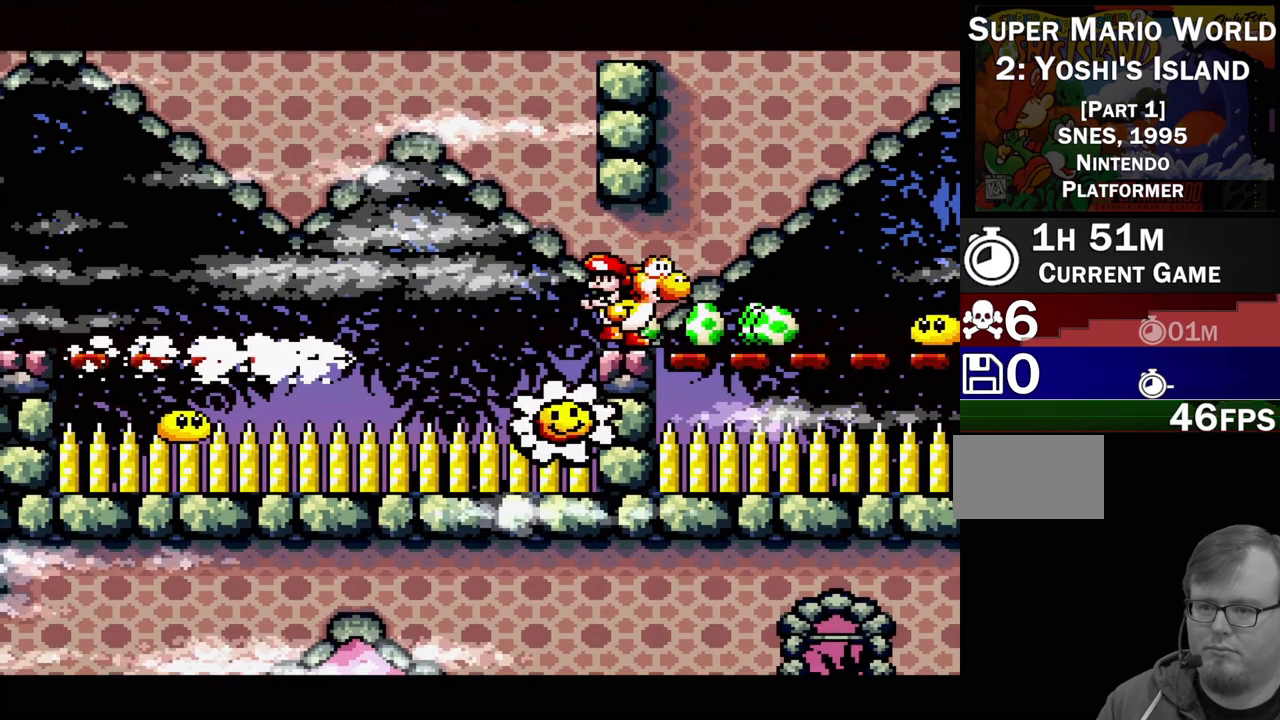
{"buttons": [], "events": [[150, "Y", "down"], [217, "Y", "up"]]}
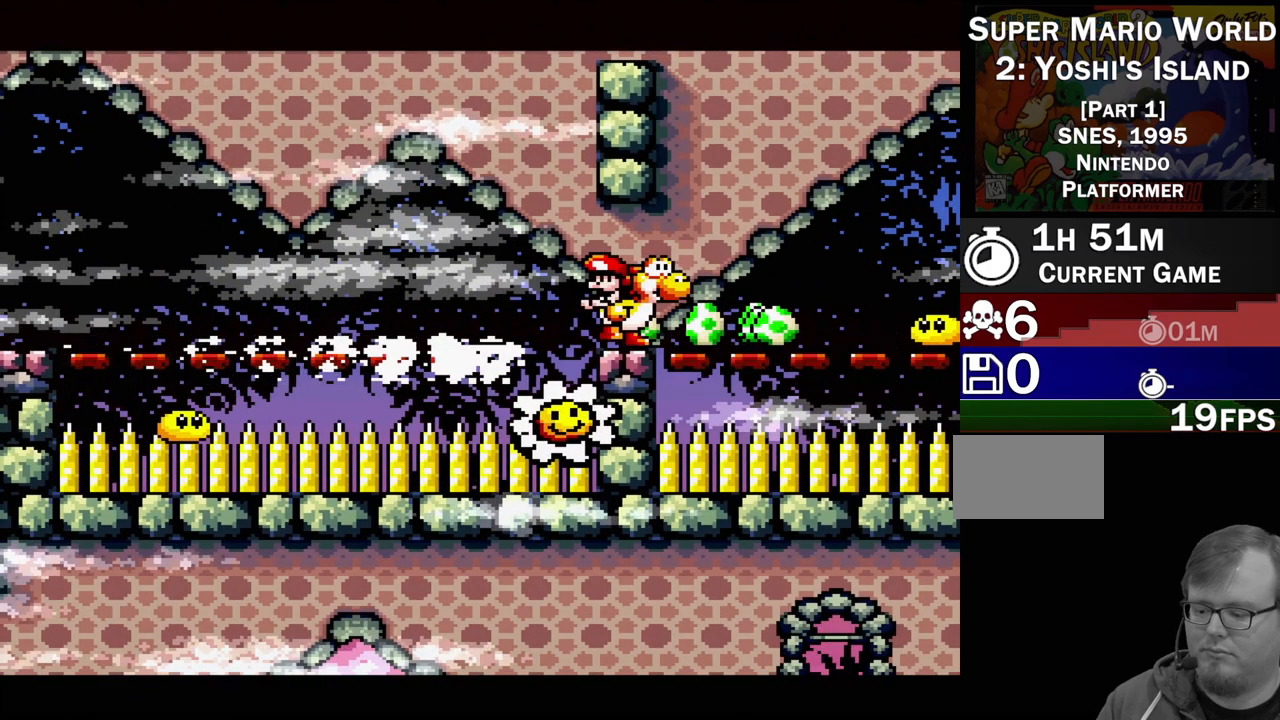
{"buttons": [], "events": []}
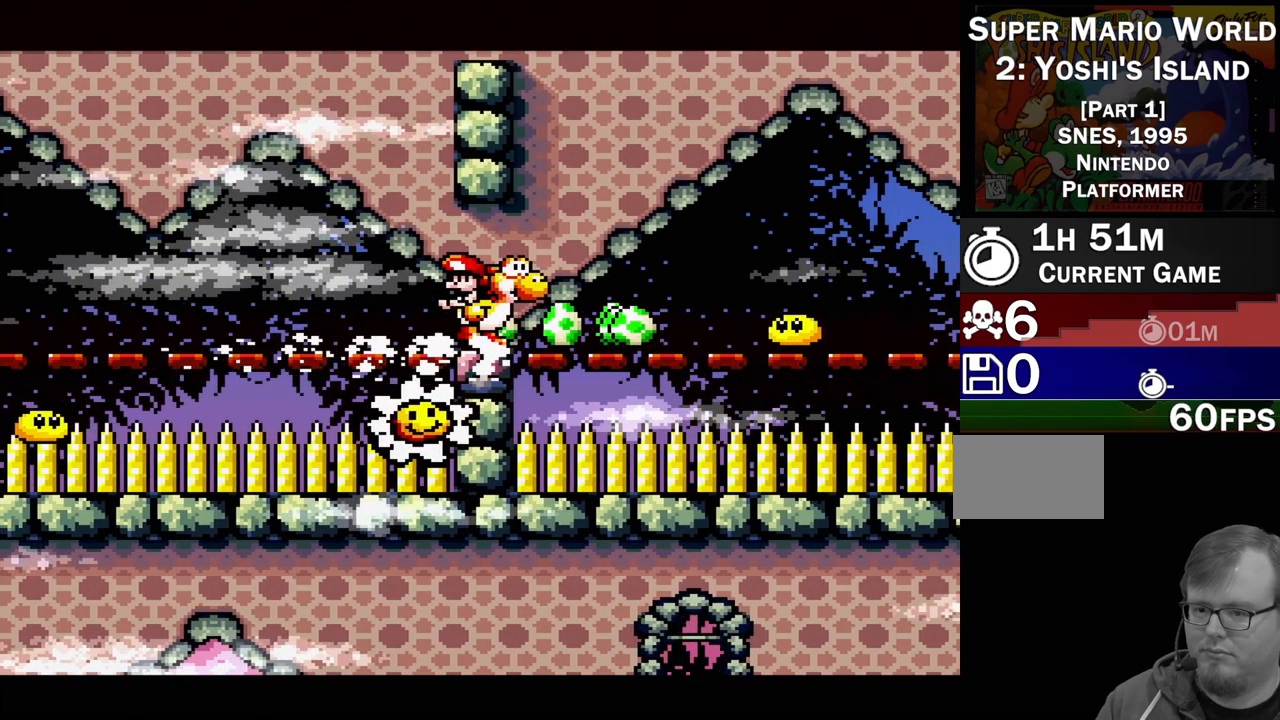
{"buttons": [], "events": [[217, "Y", "down"], [350, "Y", "up"]]}
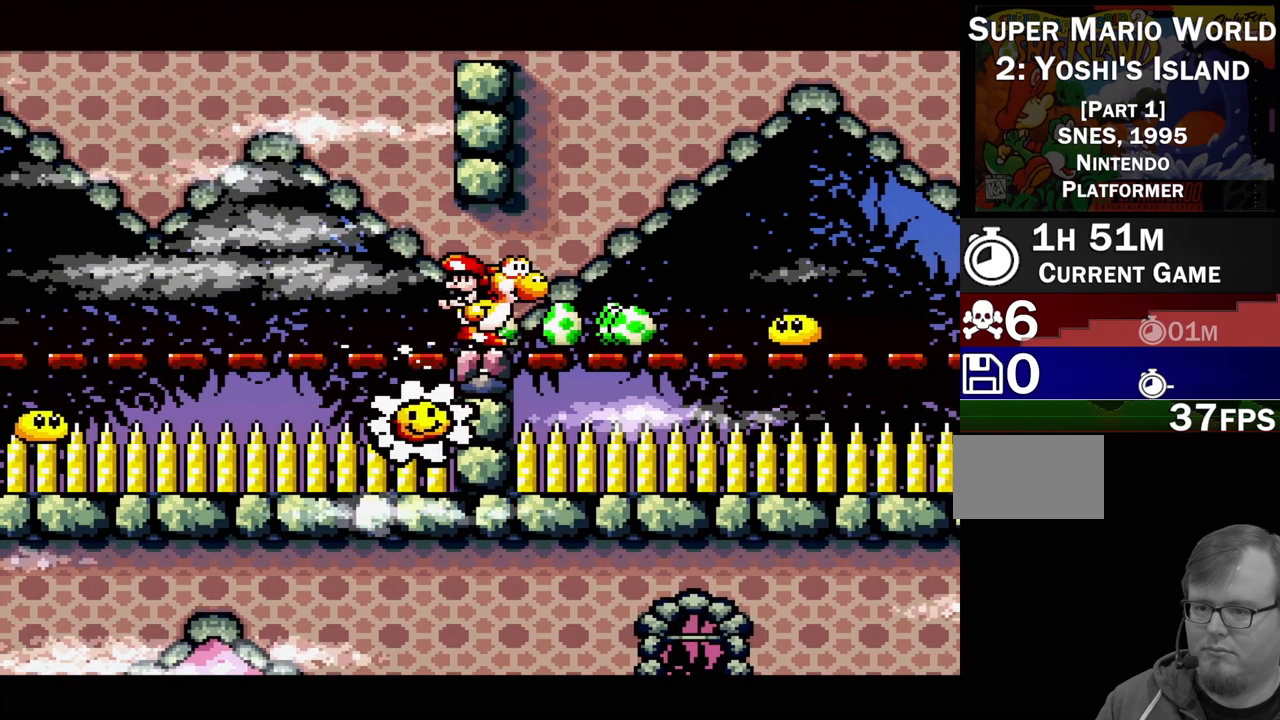
{"buttons": [], "events": [[67, "Y", "down"], [217, "Y", "up"], [400, "Y", "down"], [500, "Y", "up"]]}
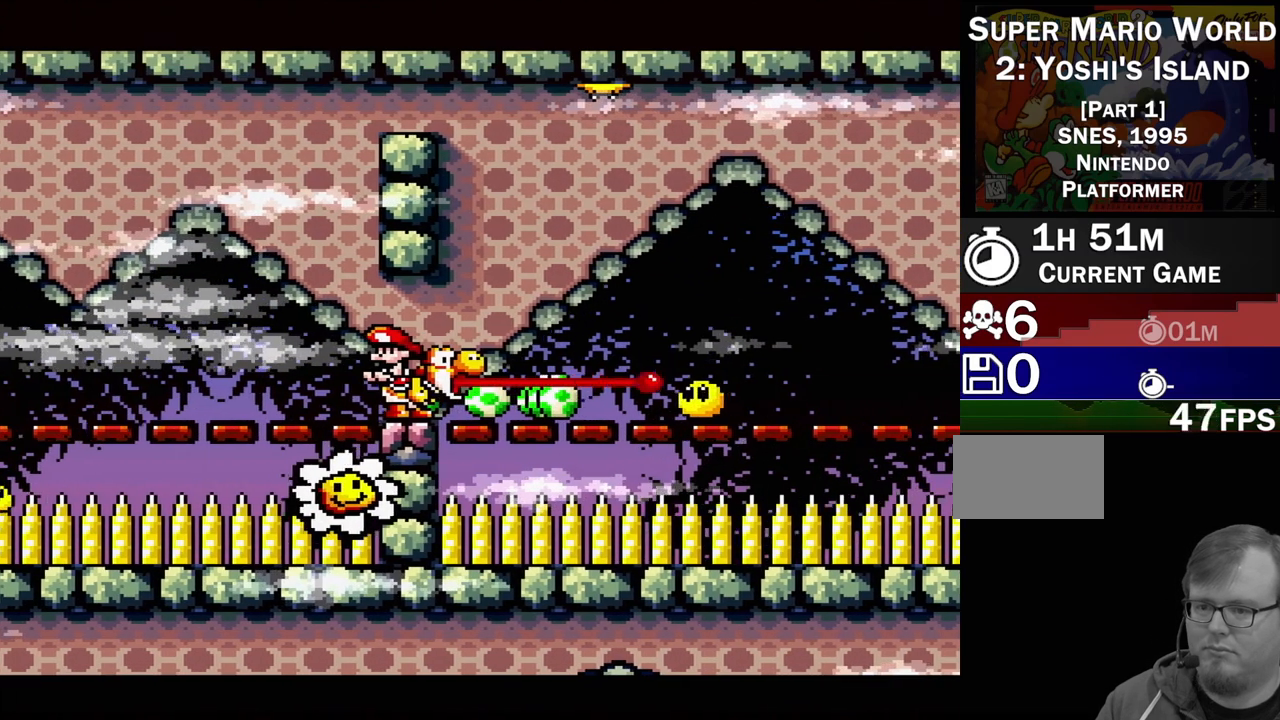
{"buttons": [], "events": [[233, "DPAD_DOWN", "down"], [367, "DPAD_DOWN", "up"]]}
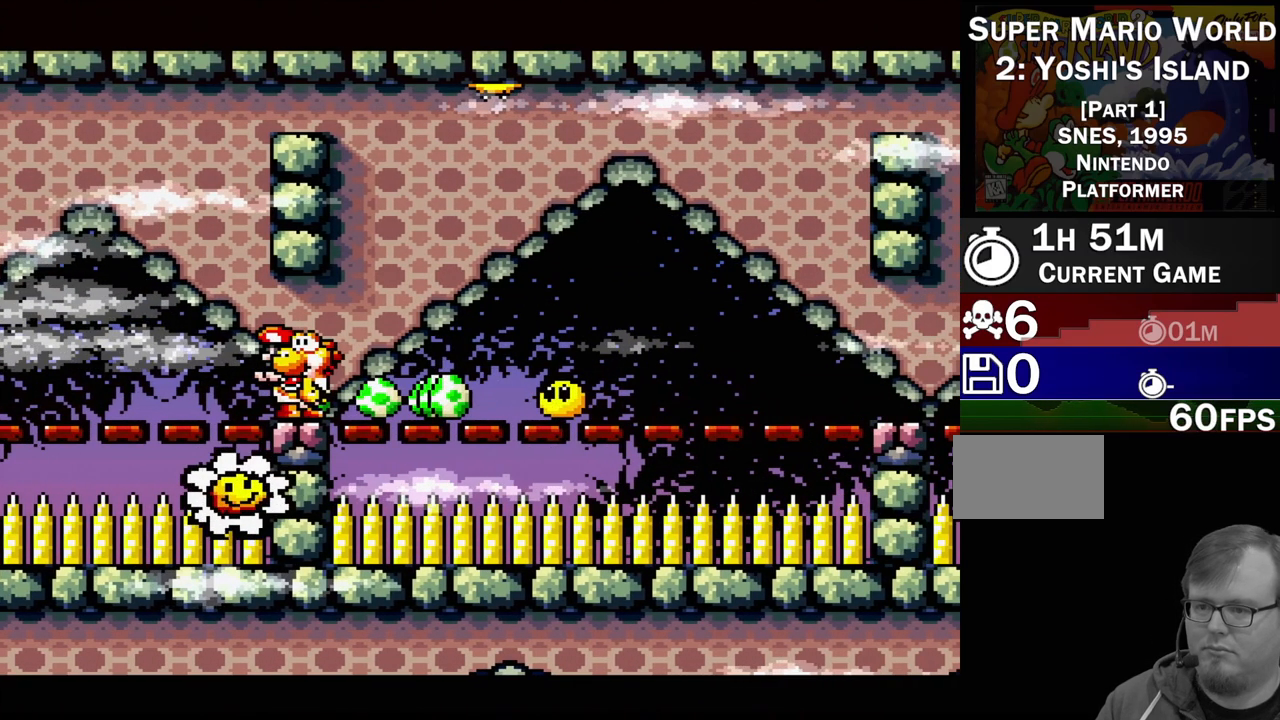
{"buttons": ["DPAD_DOWN"], "events": [[50, "DPAD_RIGHT", "down"], [150, "DPAD_RIGHT", "up"], [183, "Y", "down"], [283, "Y", "up"], [433, "DPAD_DOWN", "down"]]}
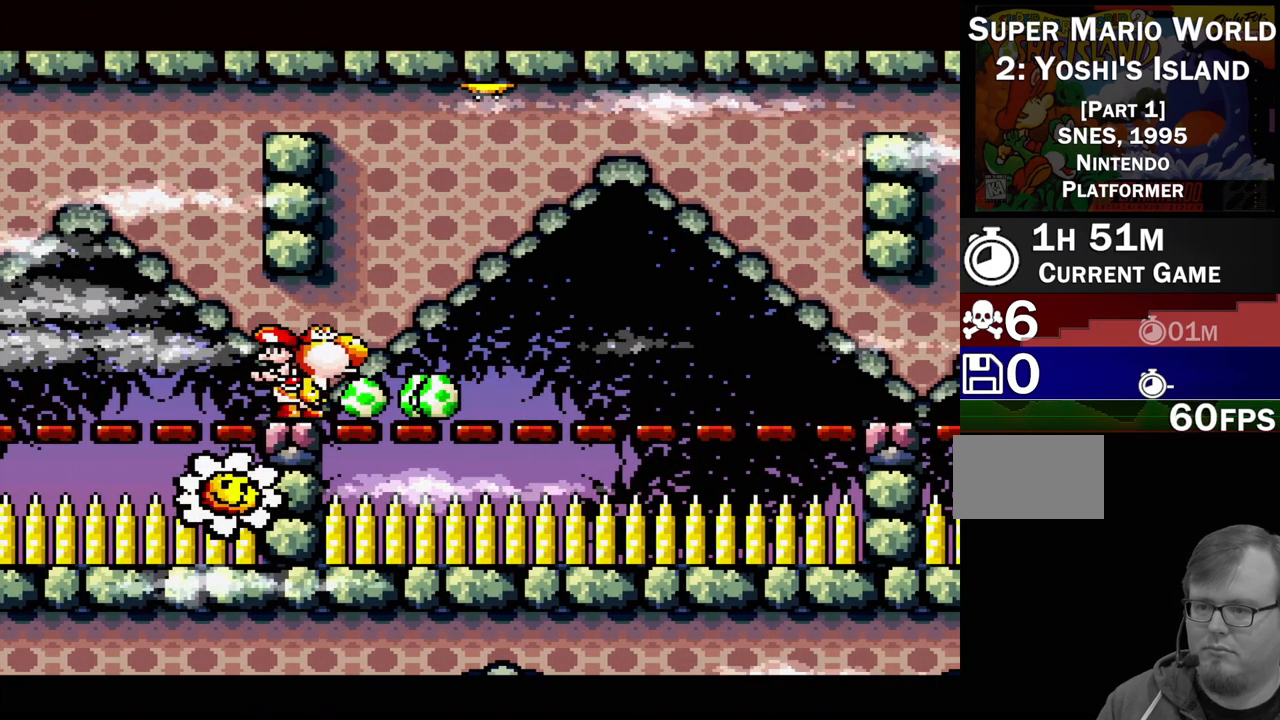
{"buttons": ["DPAD_LEFT"], "events": [[50, "DPAD_DOWN", "up"], [217, "DPAD_LEFT", "down"]]}